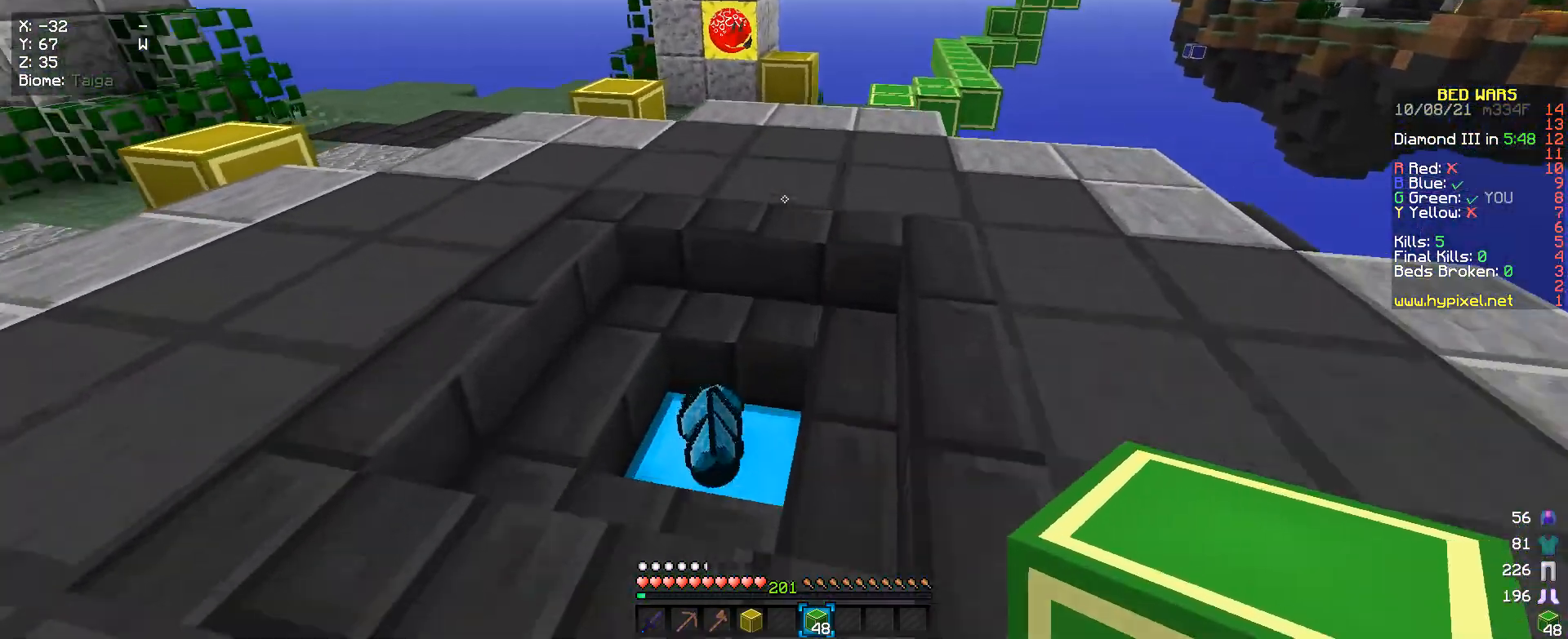
Gameplay with keyboard and mouse; each line is a JSON object with the keys and mouse buttons held at the frame after it. "events" lists presses ("down") and releases ("up") of "a", "d", "s", "w", "mouse_left" and "mouse_right" between this image and that frame as [ms after this image, input, new state], when the widget could be followed in between. "mouse_left", "mouse_right" = the "left", "right" buttons of the "mouse" list. No other keys are recorded. Fast repeated clicks can show as one long hold. Mouse movement is not recorded.
{"keys": ["w"], "mouse": [], "events": []}
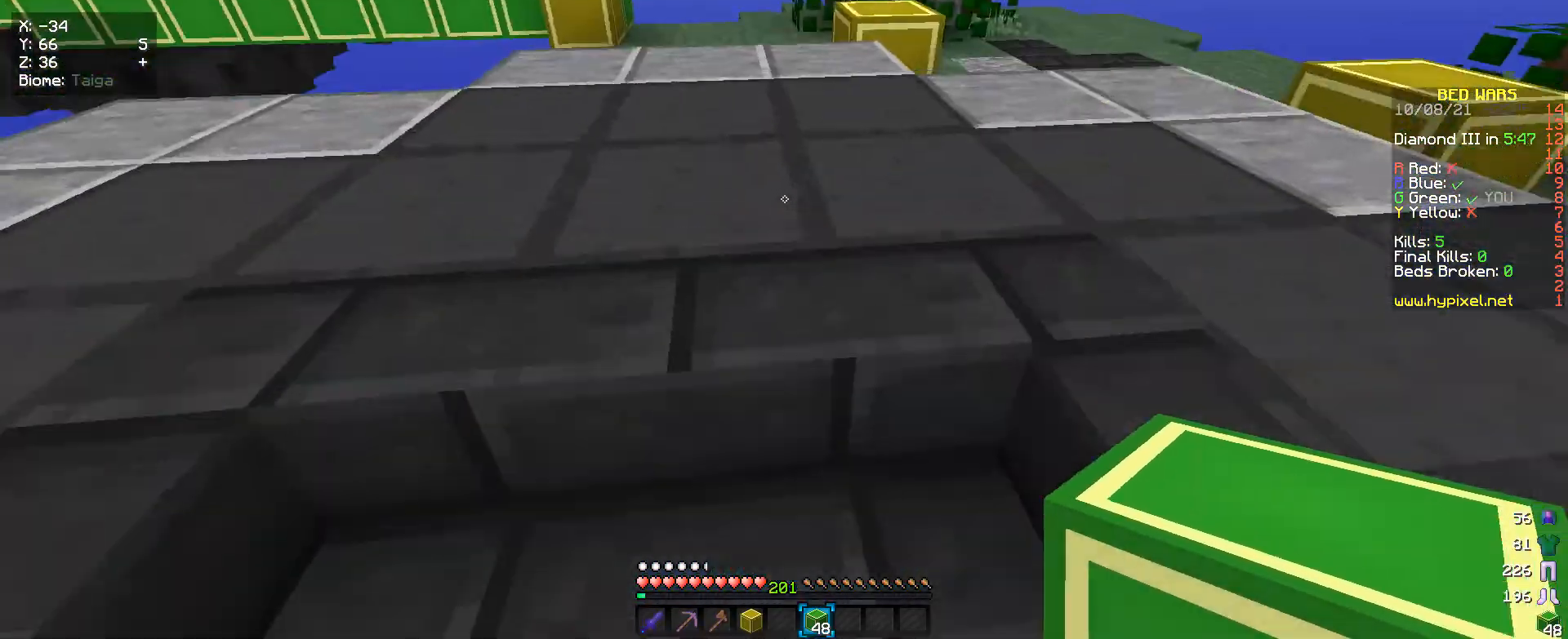
{"keys": ["w"], "mouse": [], "events": []}
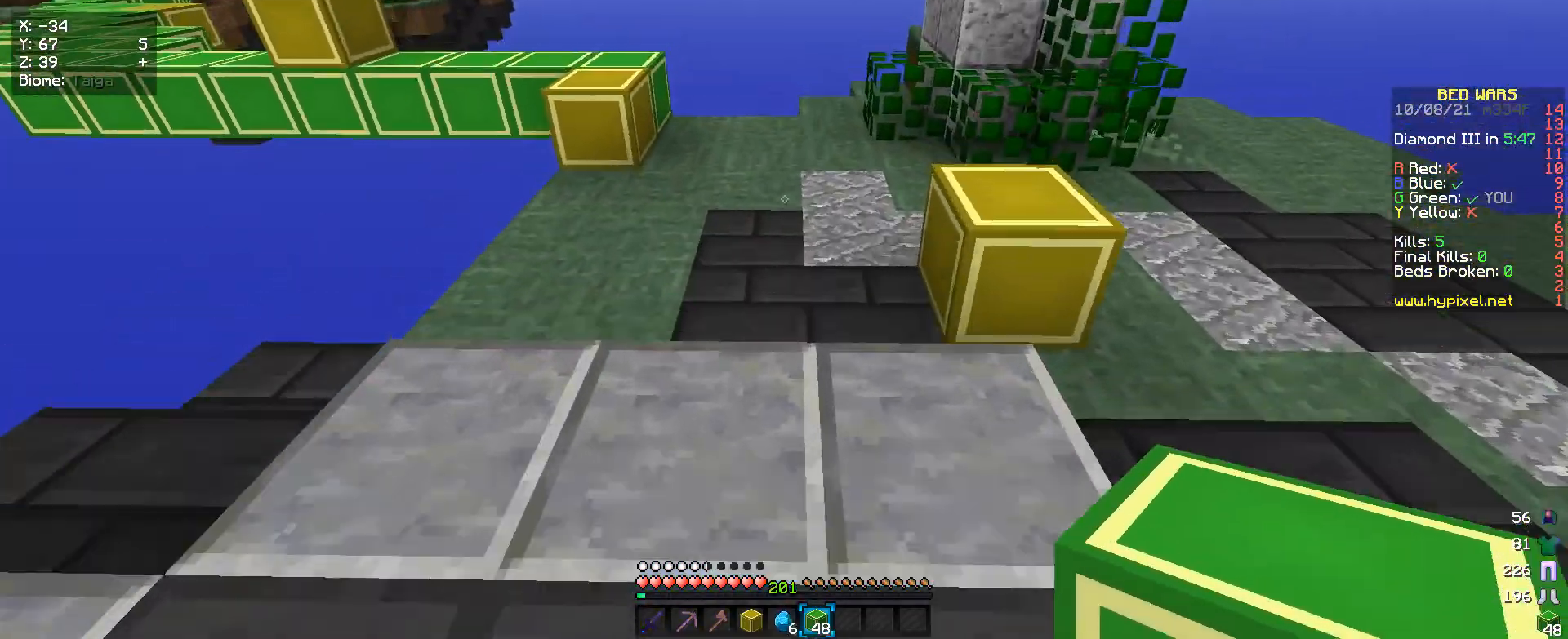
{"keys": ["w"], "mouse": [], "events": []}
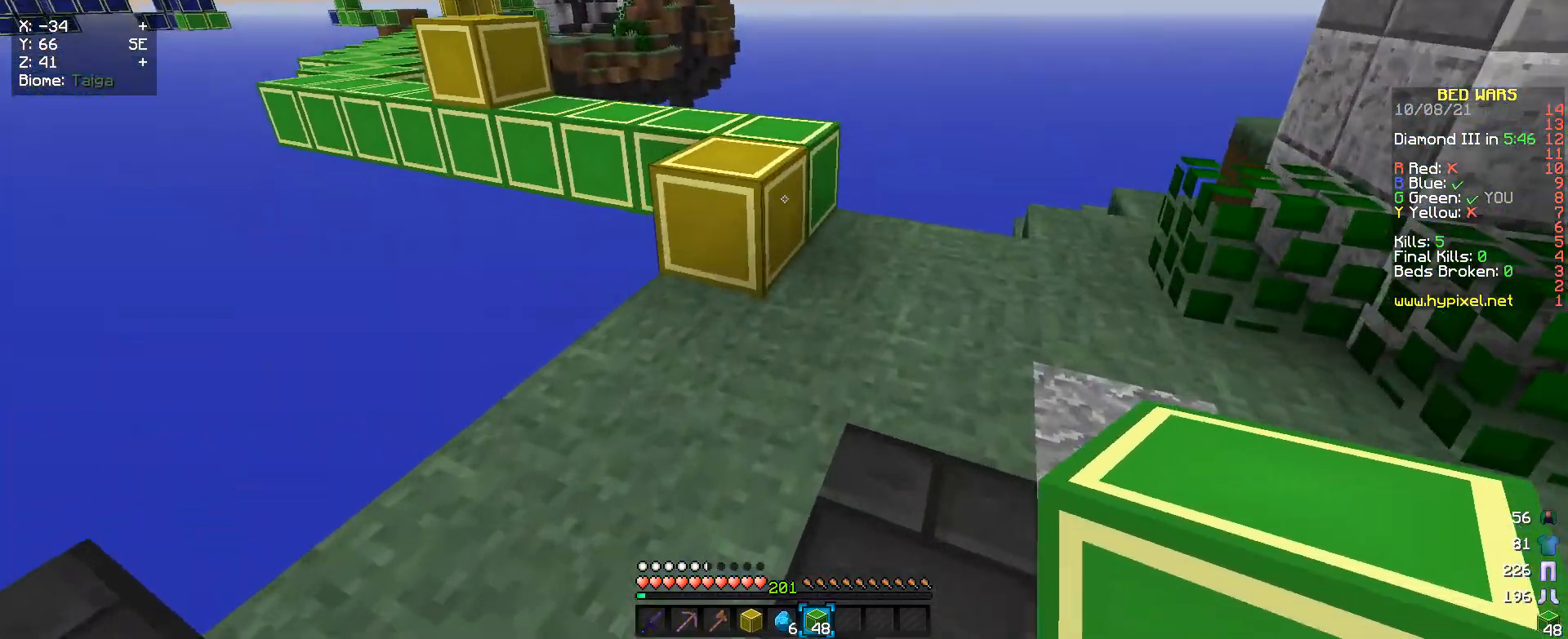
{"keys": ["w"], "mouse": [], "events": []}
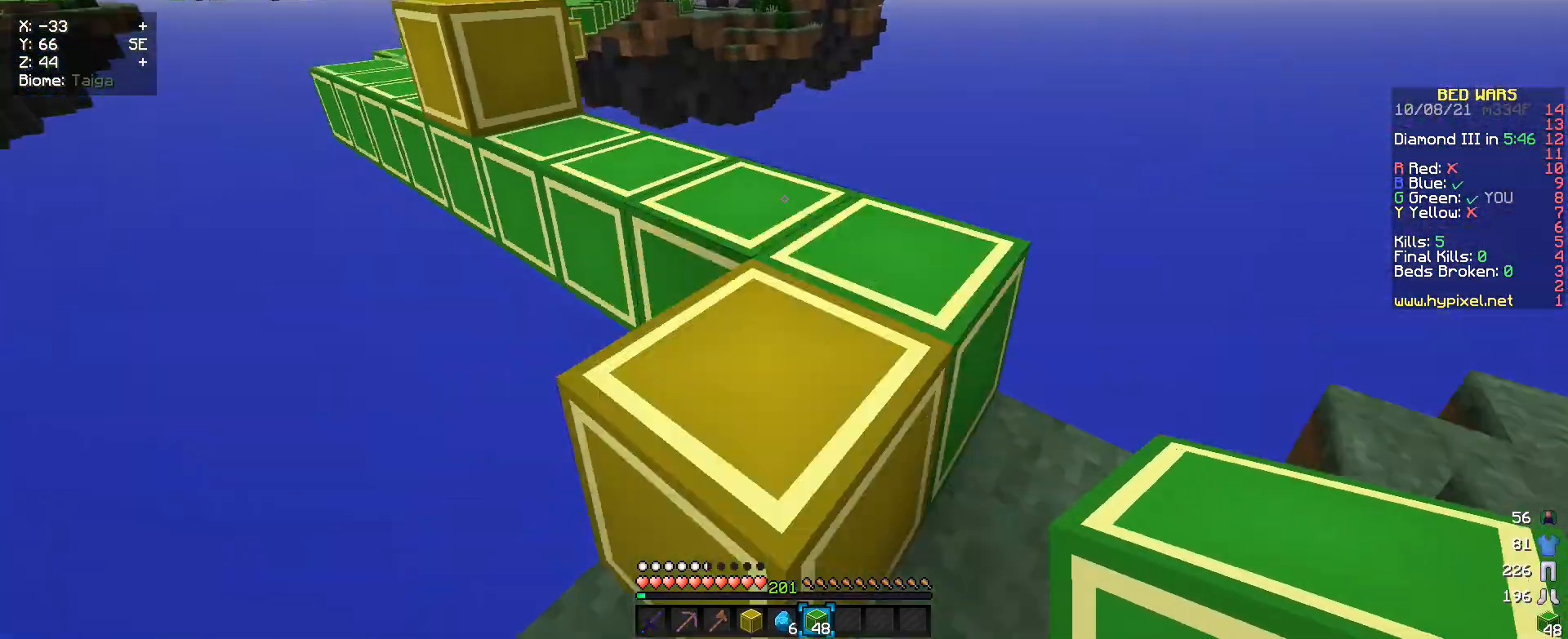
{"keys": ["w"], "mouse": [], "events": []}
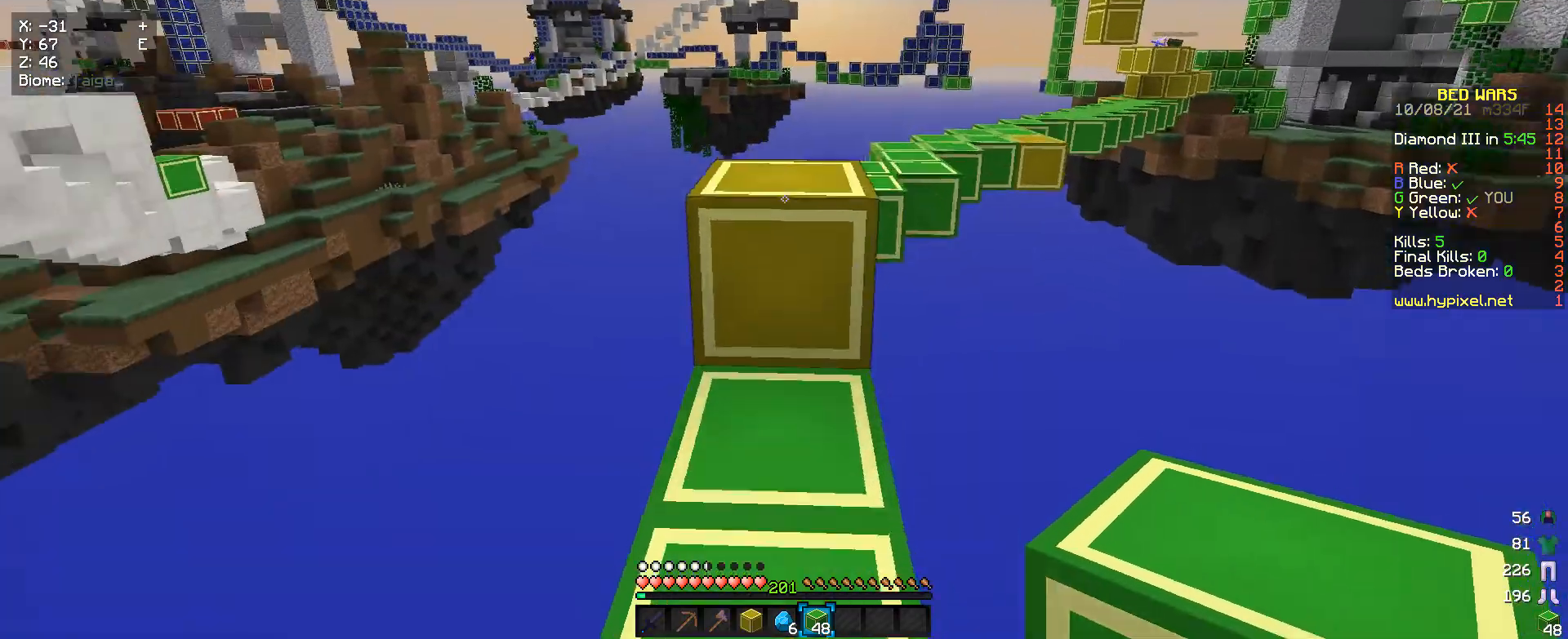
{"keys": ["w"], "mouse": [], "events": []}
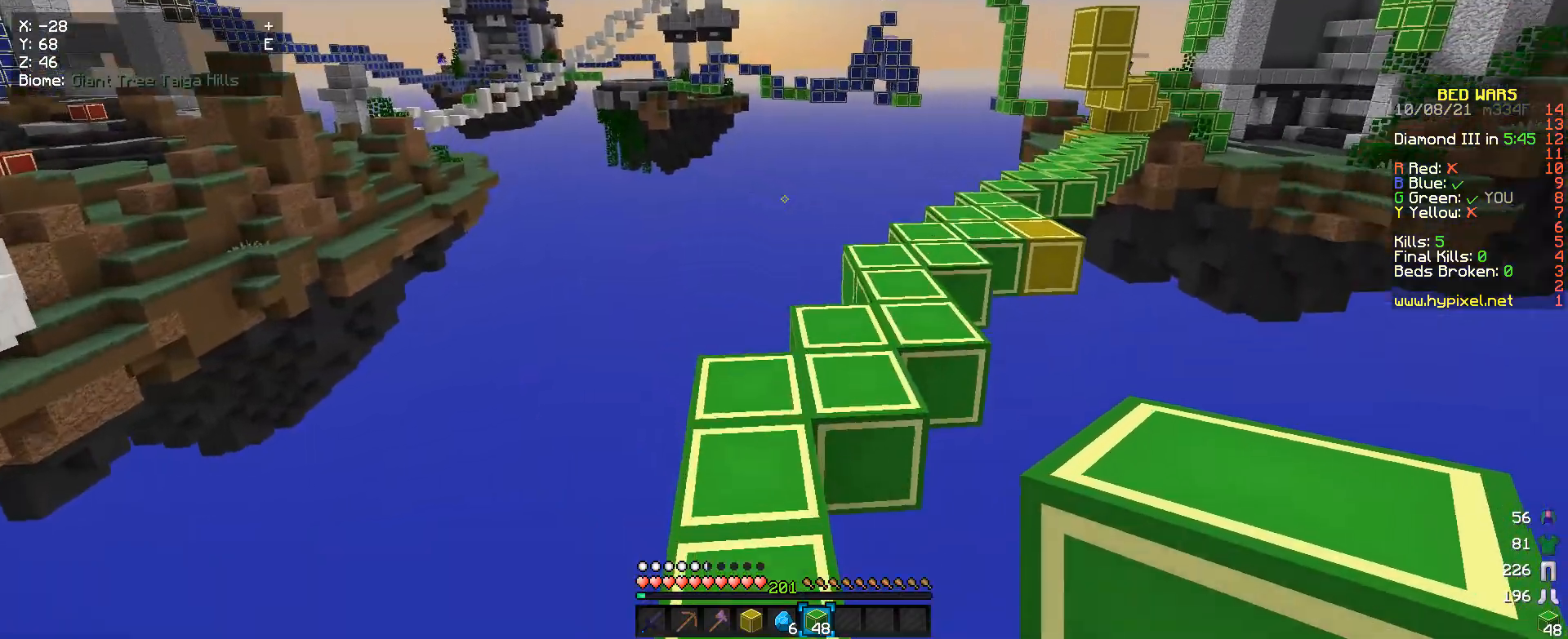
{"keys": ["w"], "mouse": [], "events": []}
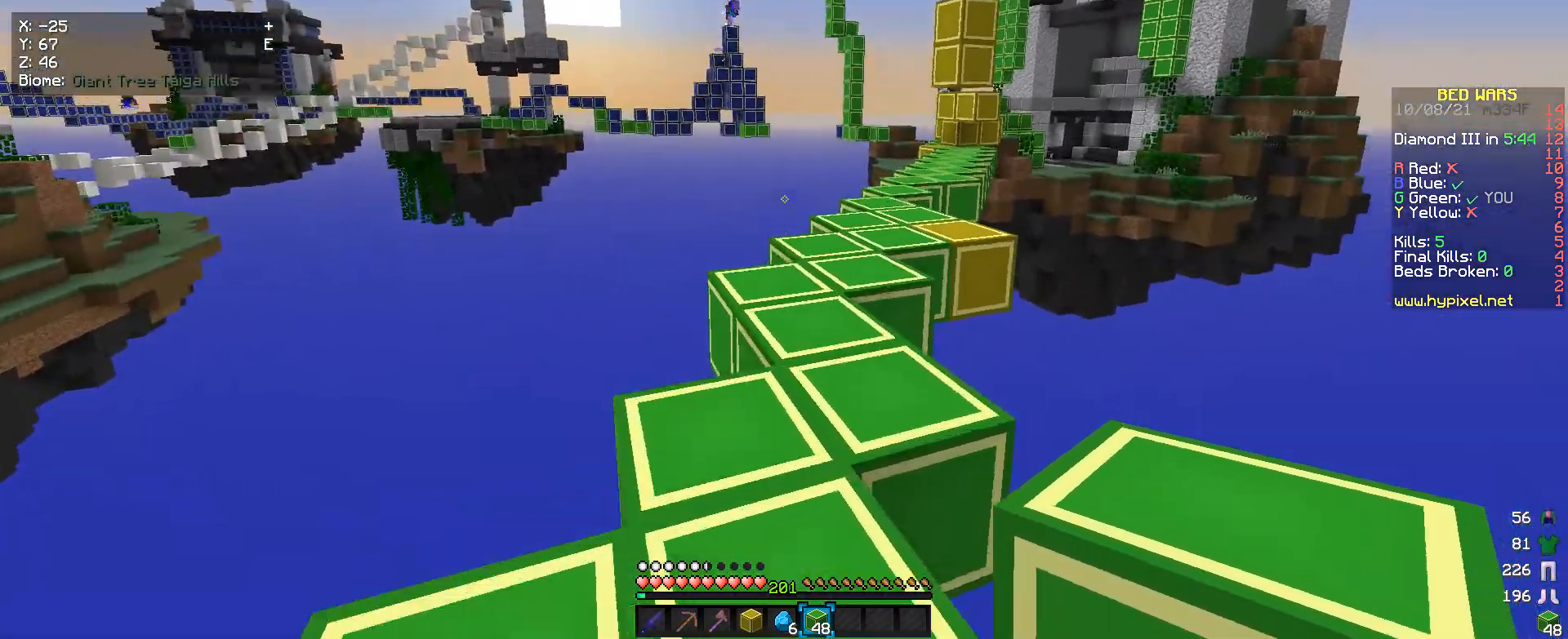
{"keys": ["w"], "mouse": [], "events": []}
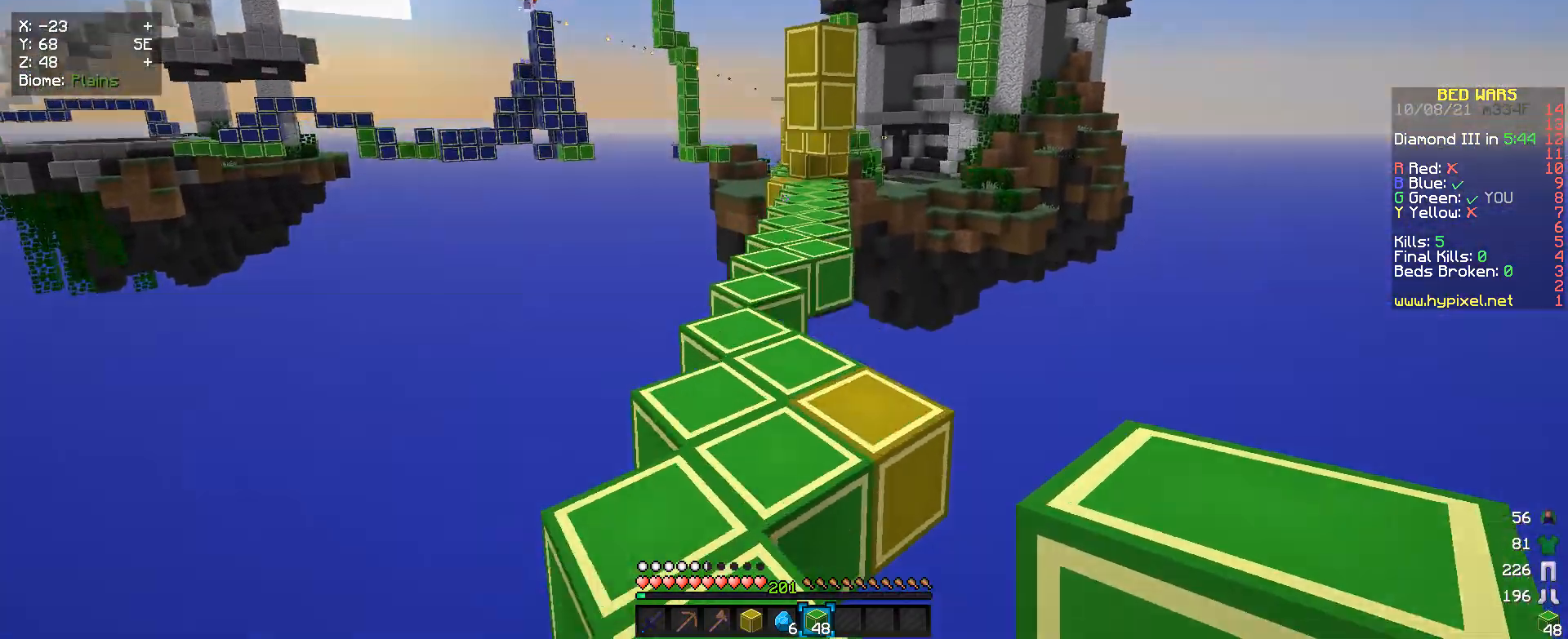
{"keys": ["w"], "mouse": [], "events": []}
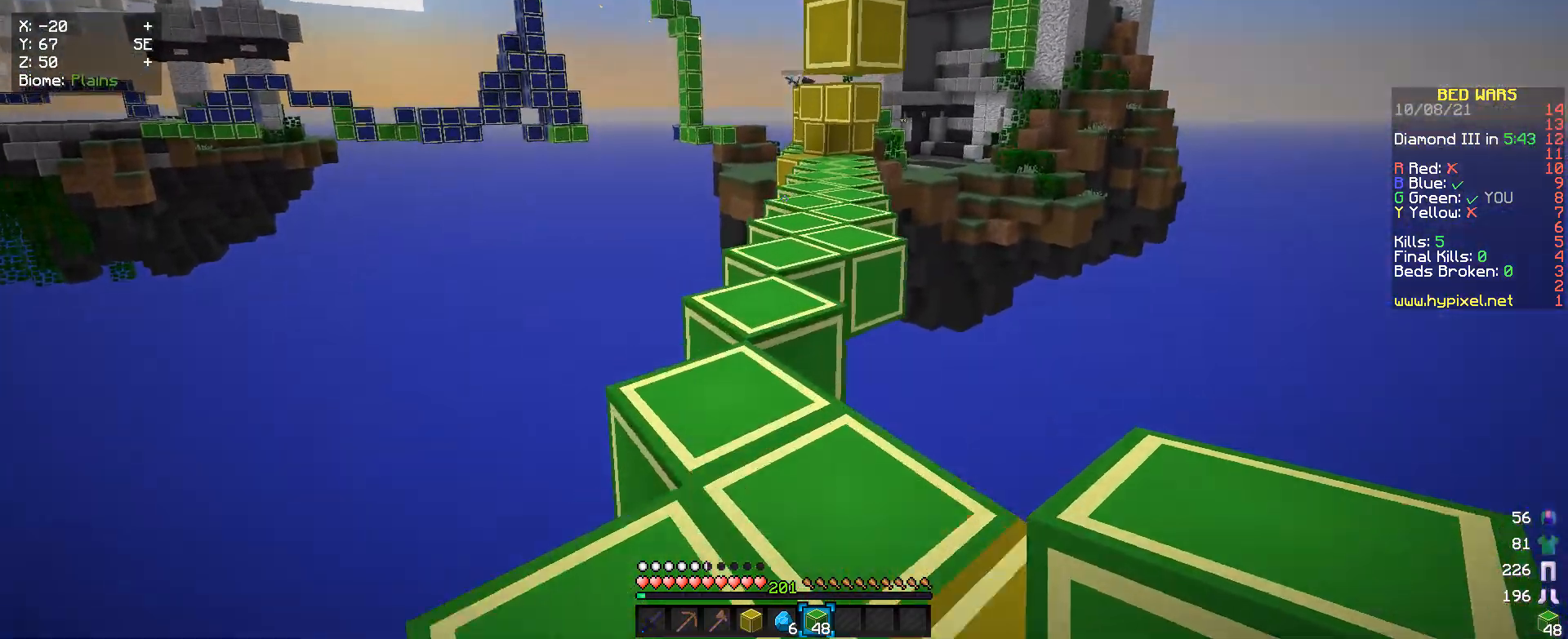
{"keys": ["w"], "mouse": [], "events": []}
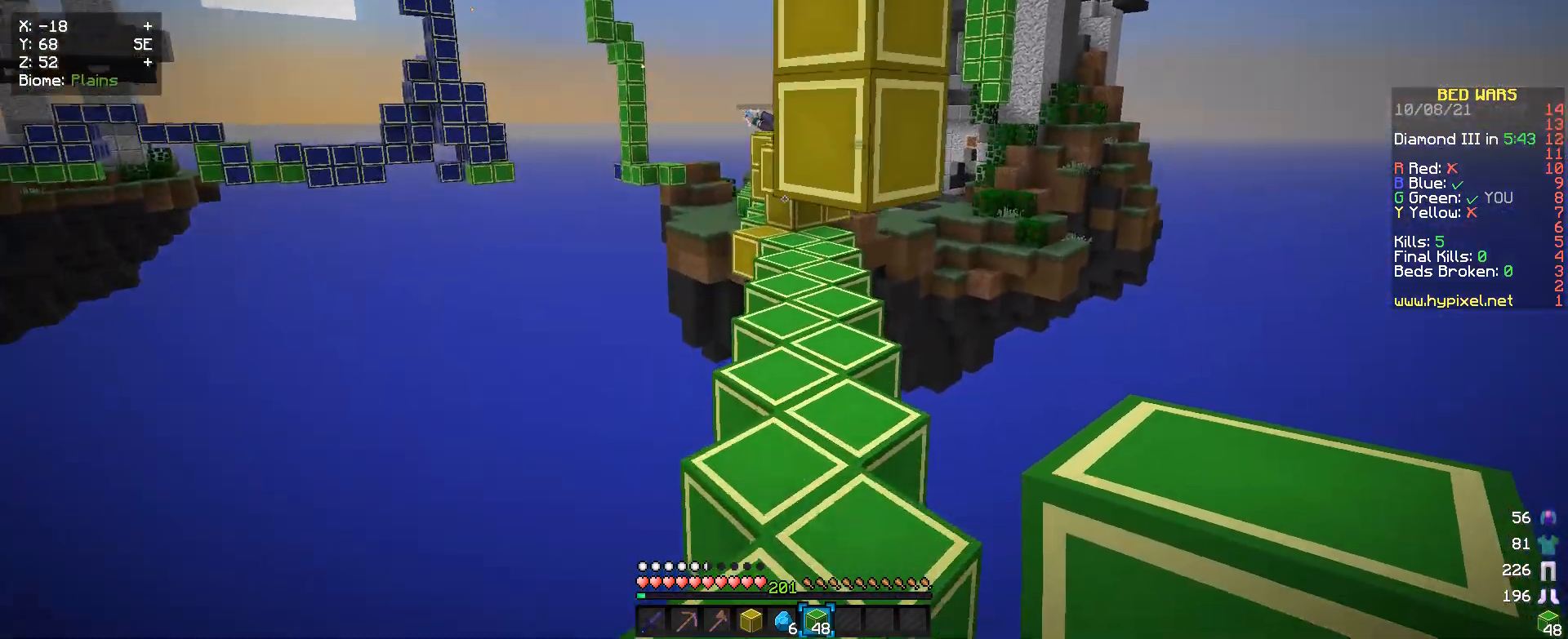
{"keys": ["w"], "mouse": [], "events": []}
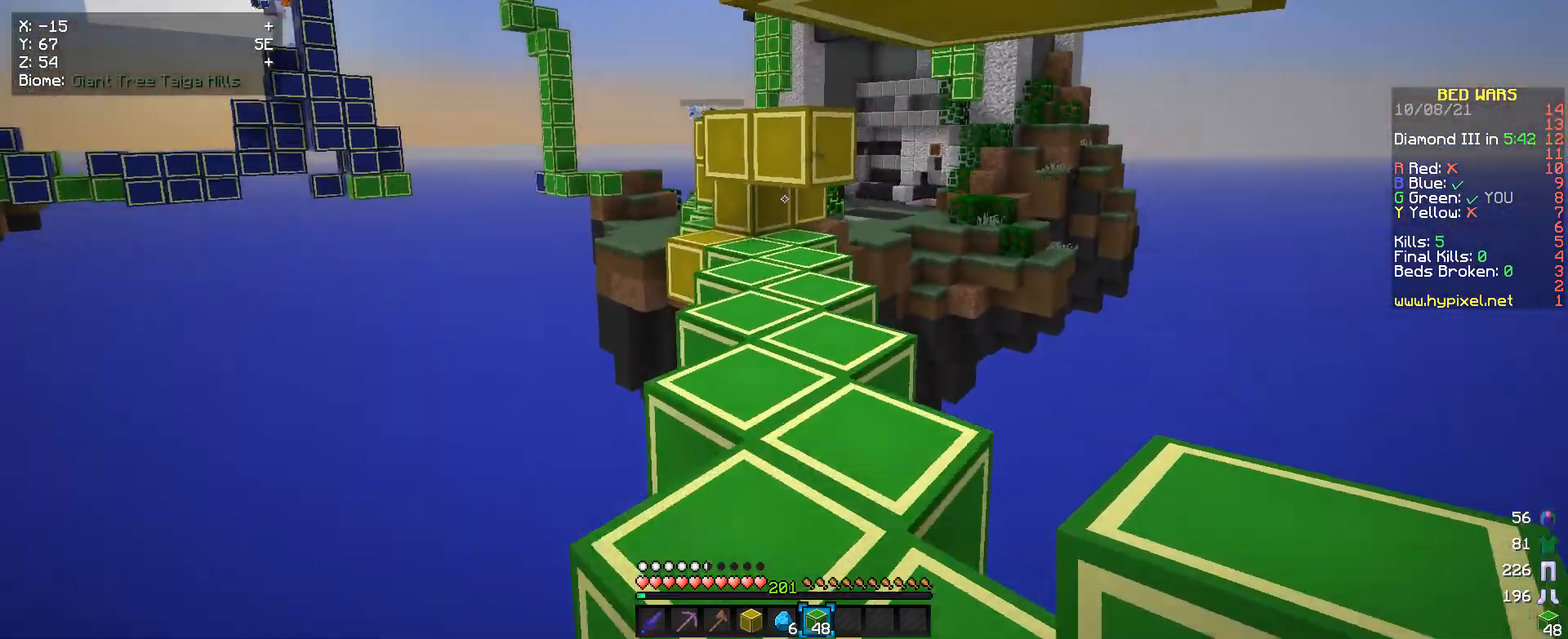
{"keys": ["w"], "mouse": [], "events": []}
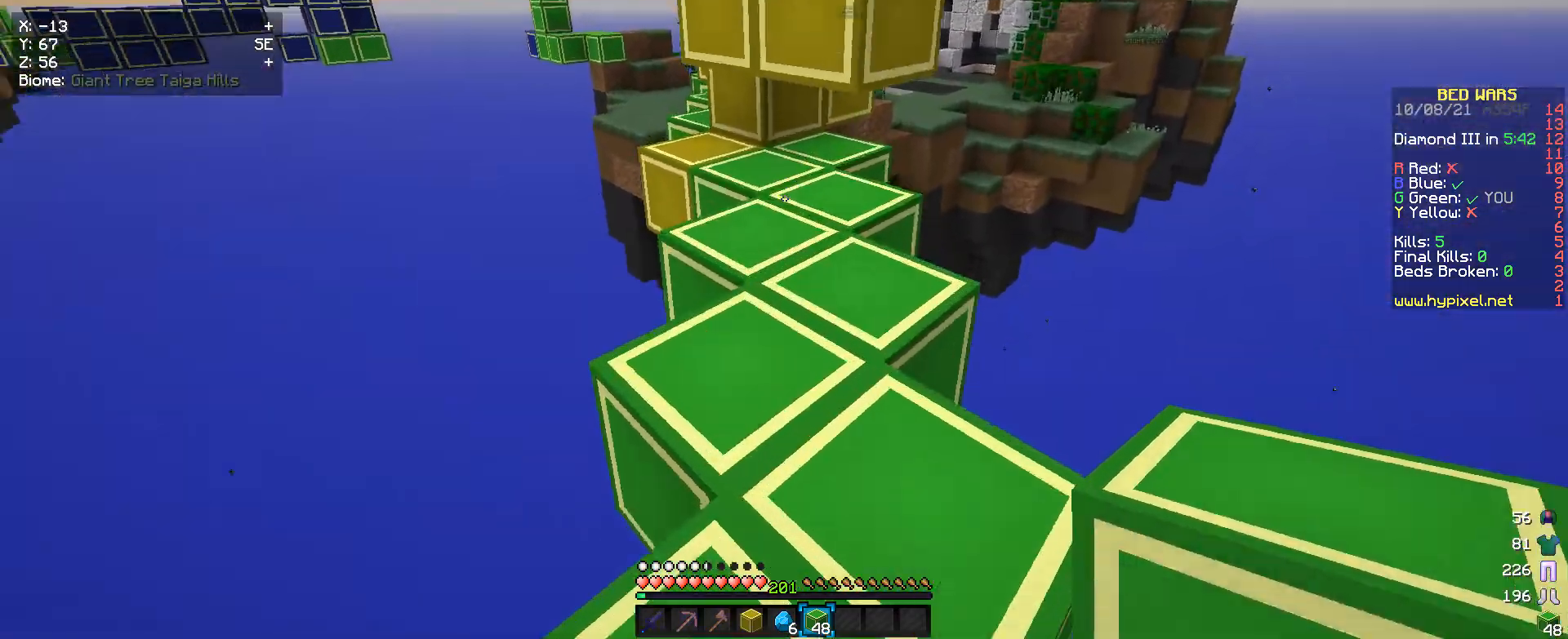
{"keys": [], "mouse": [], "events": [[500, "w", "up"]]}
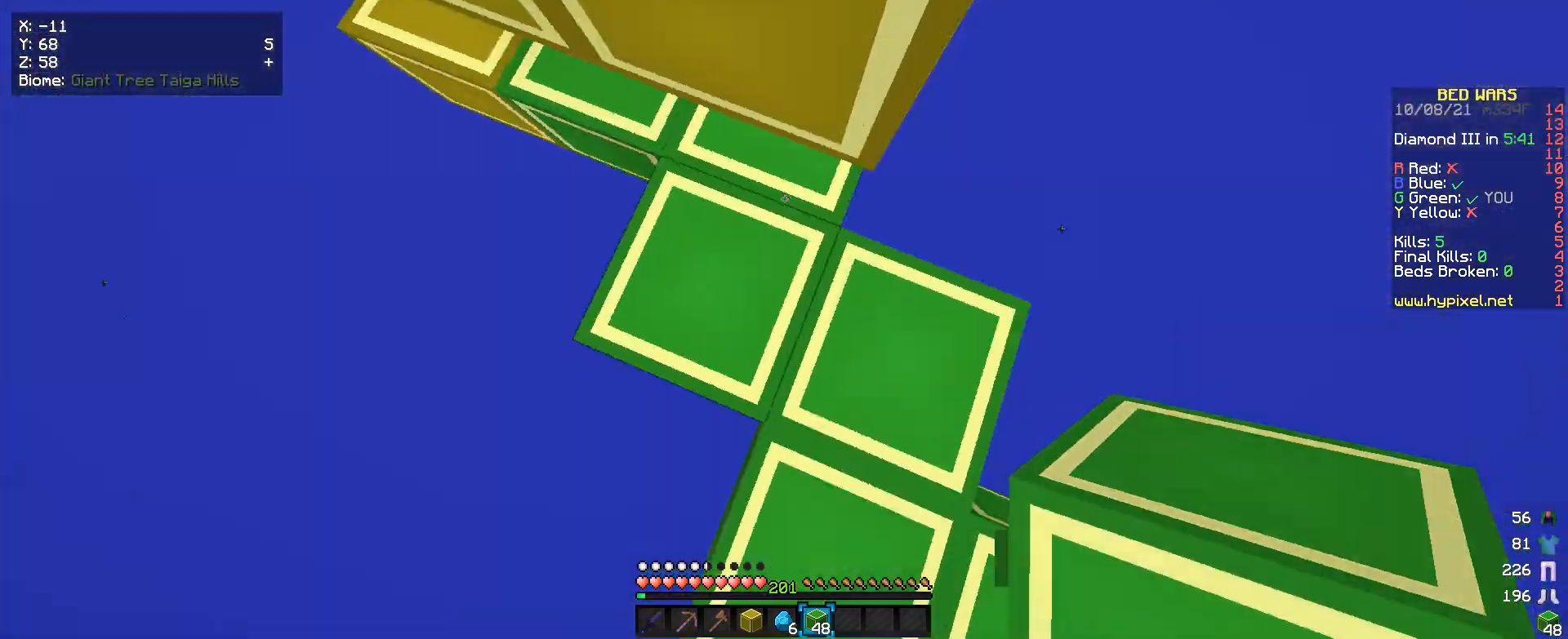
{"keys": [], "mouse": ["right"], "events": [[33, "mouse_right", "down"], [133, "mouse_right", "up"], [167, "w", "down"], [367, "mouse_right", "down"], [500, "w", "up"]]}
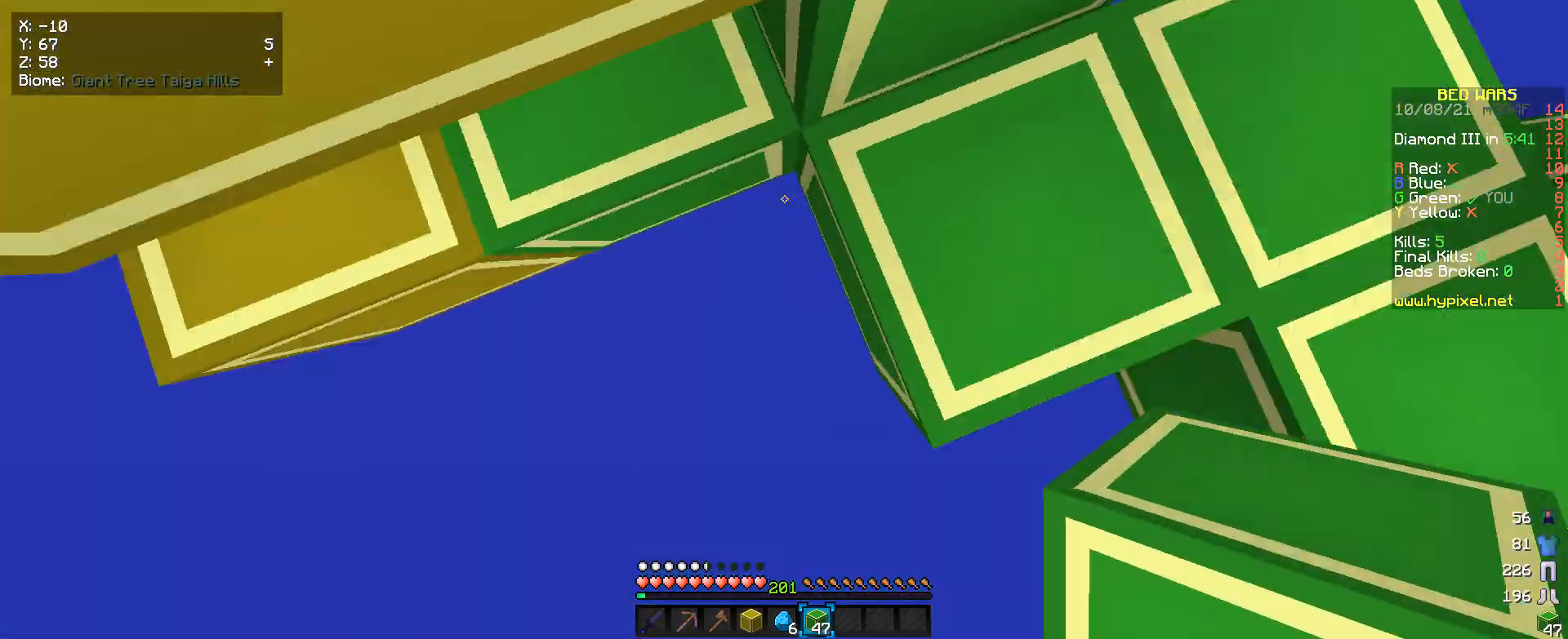
{"keys": [], "mouse": ["right"], "events": [[433, "d", "down"], [500, "d", "up"]]}
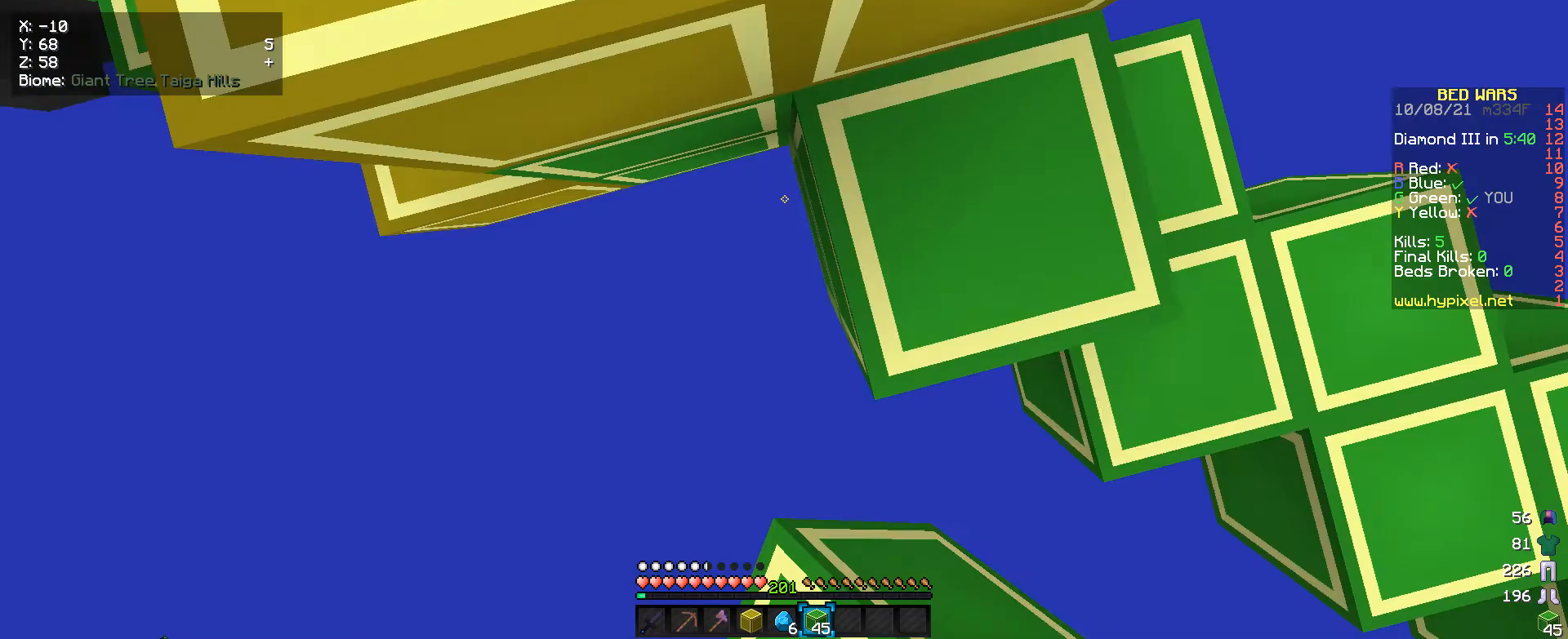
{"keys": ["w"], "mouse": [], "events": [[233, "w", "down"], [267, "mouse_right", "up"]]}
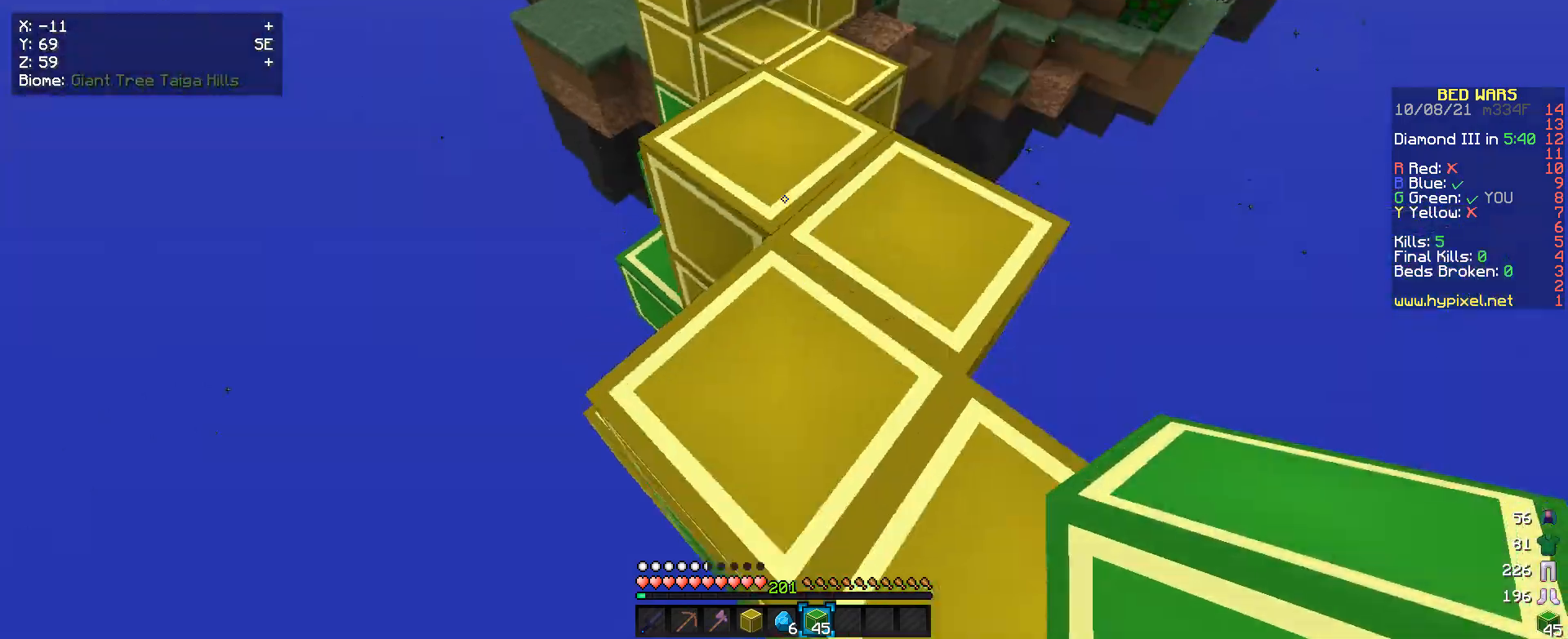
{"keys": ["w"], "mouse": [], "events": []}
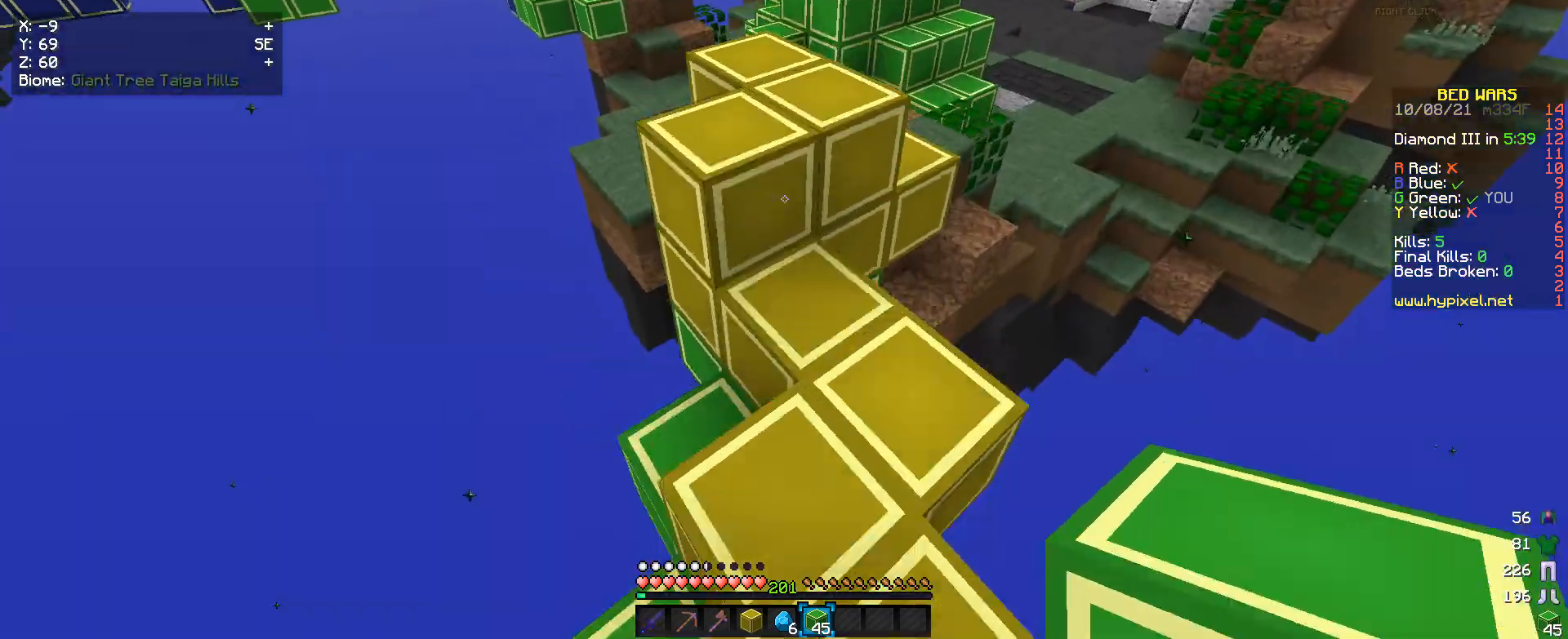
{"keys": ["w"], "mouse": [], "events": []}
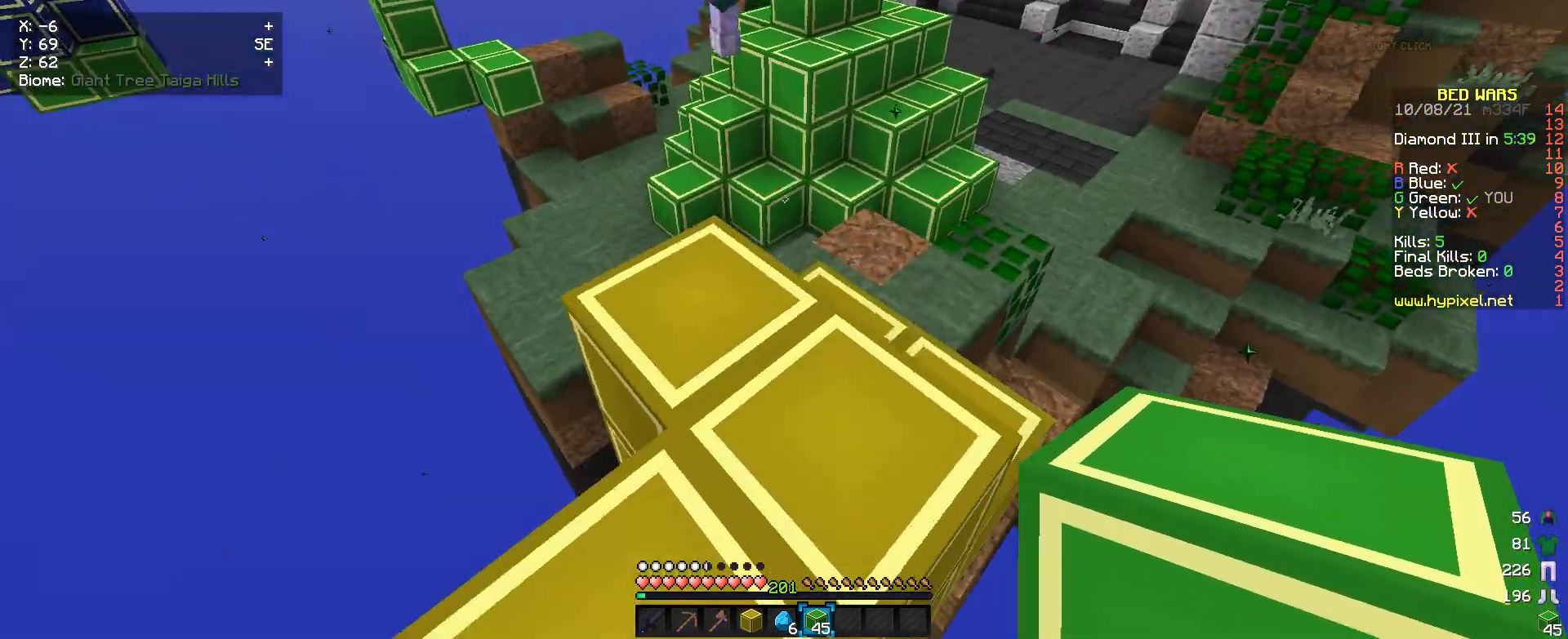
{"keys": ["w"], "mouse": [], "events": []}
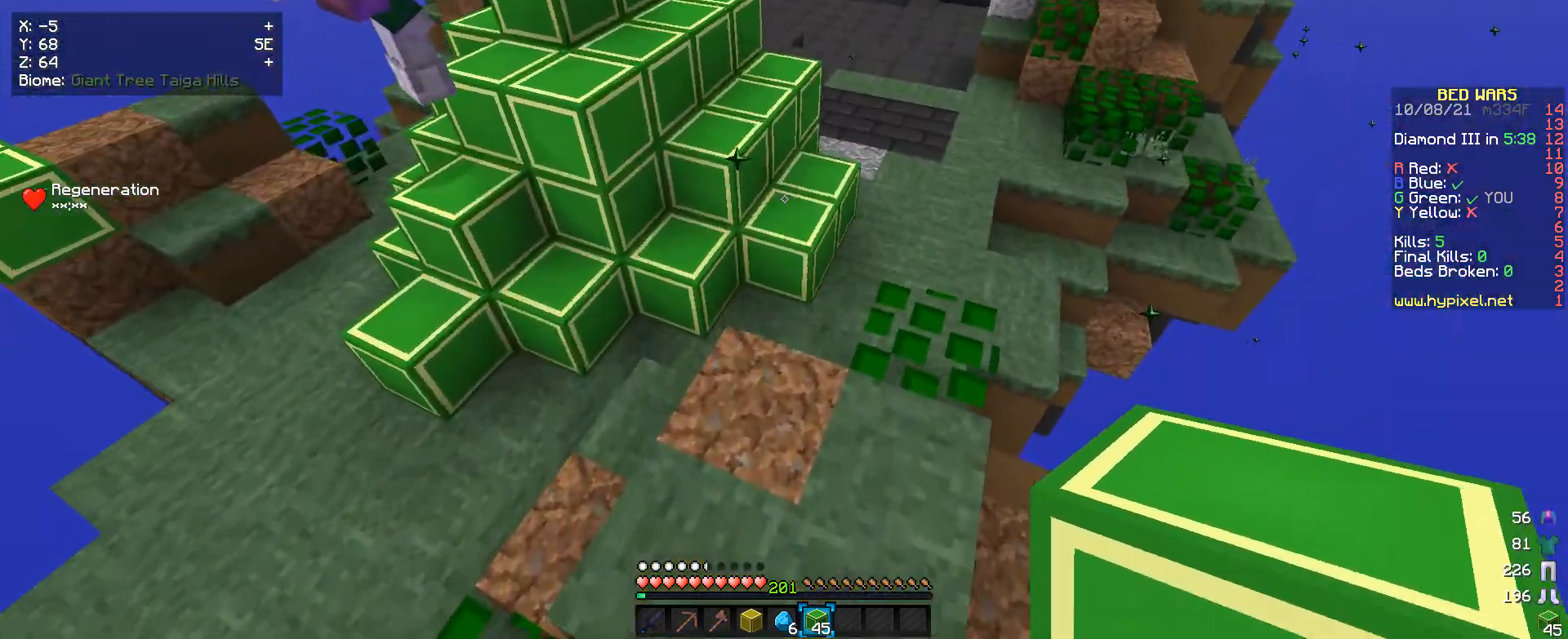
{"keys": ["w"], "mouse": [], "events": []}
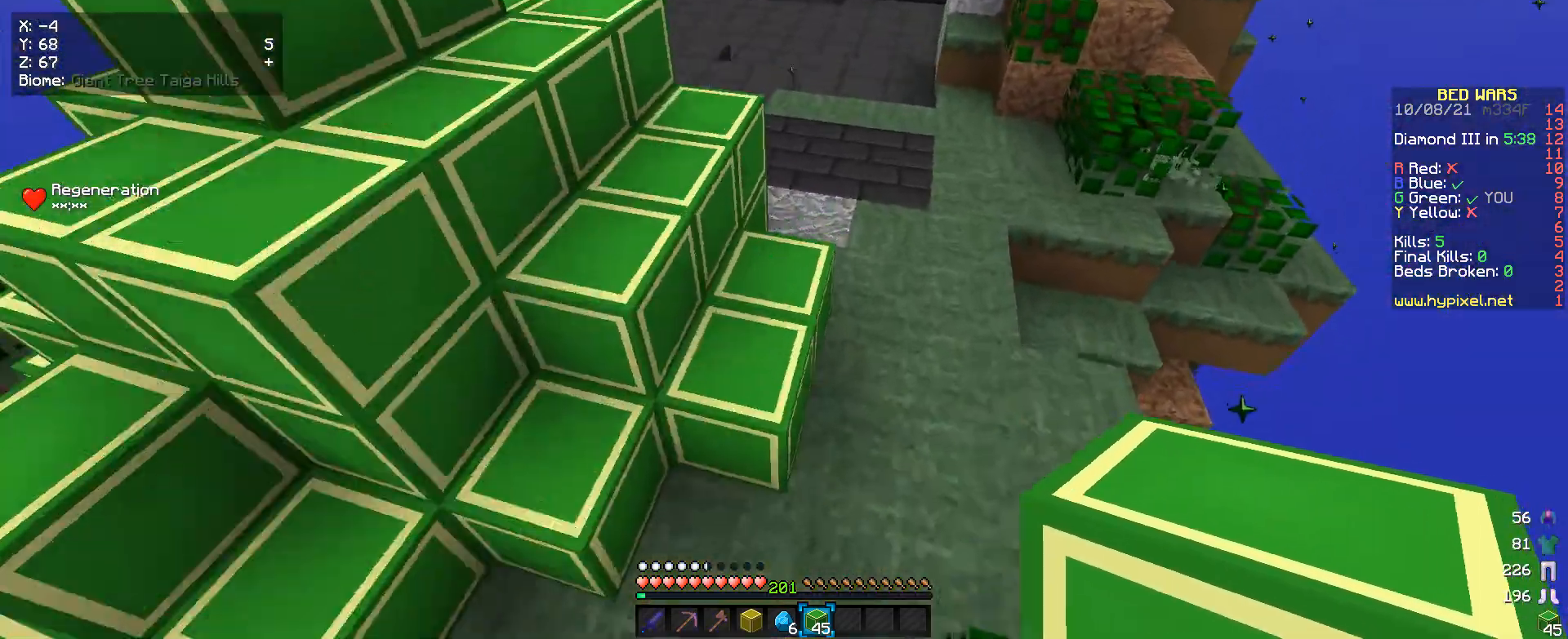
{"keys": ["w"], "mouse": [], "events": []}
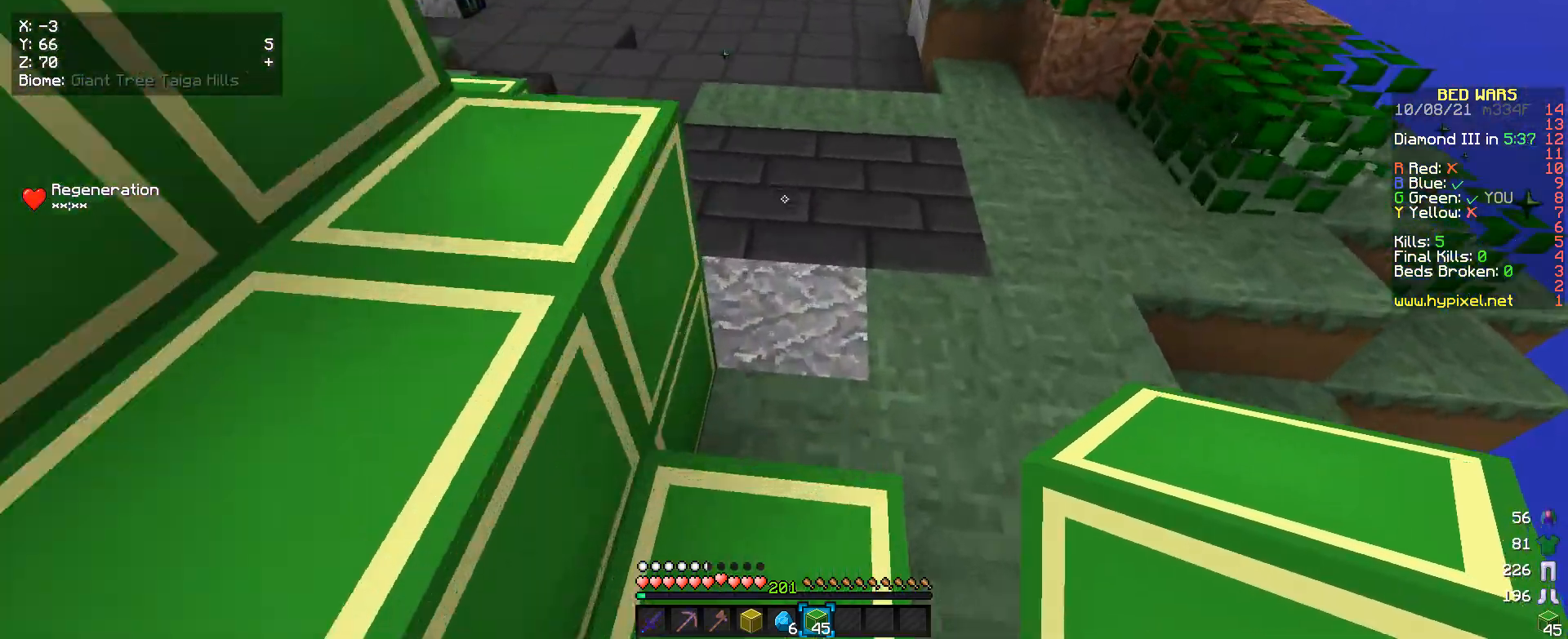
{"keys": ["w"], "mouse": [], "events": []}
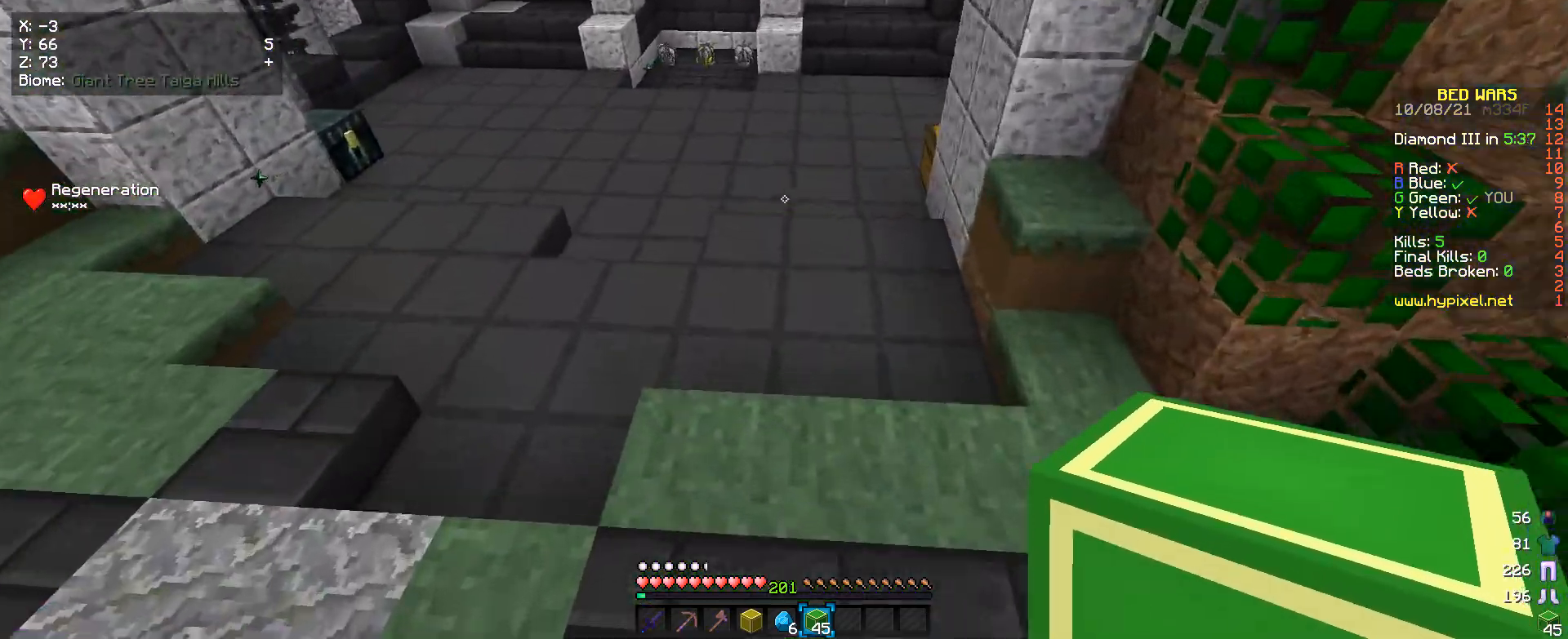
{"keys": ["a", "w"], "mouse": [], "events": [[267, "a", "down"]]}
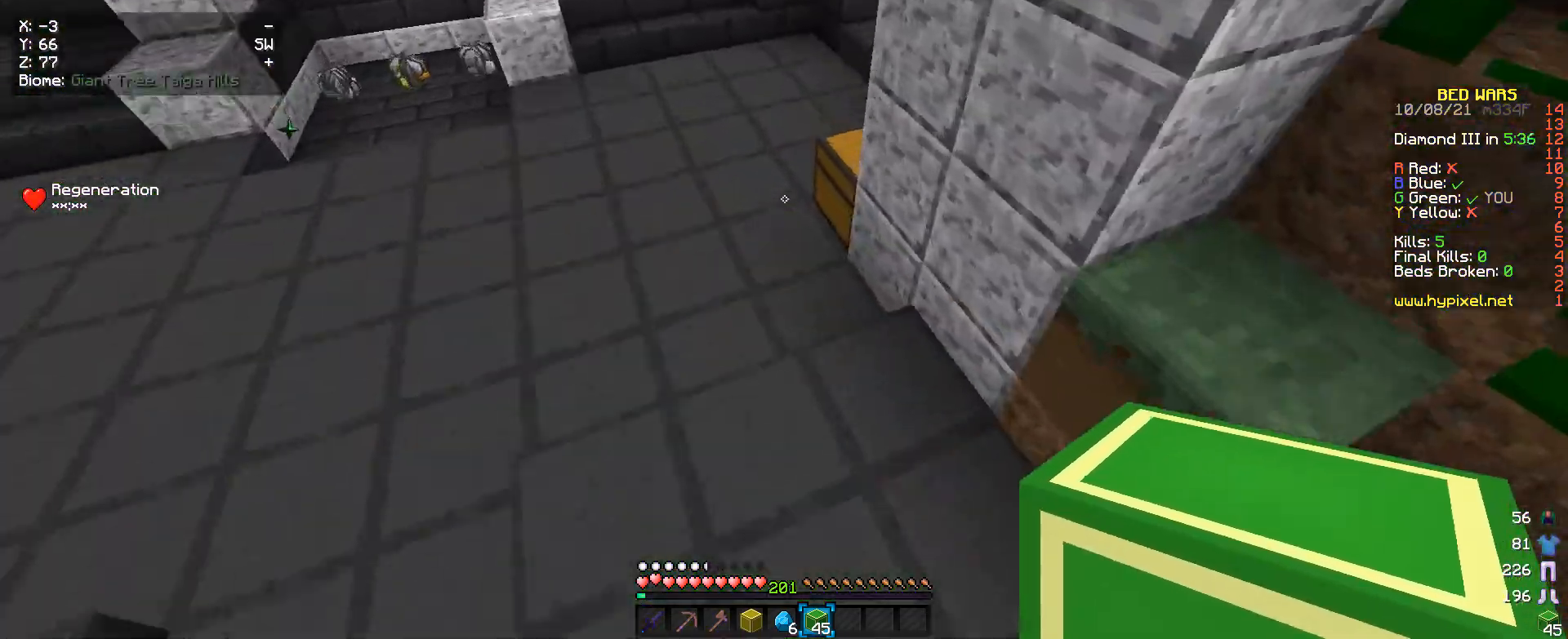
{"keys": ["w"], "mouse": ["right"], "events": [[267, "a", "up"], [467, "mouse_right", "down"]]}
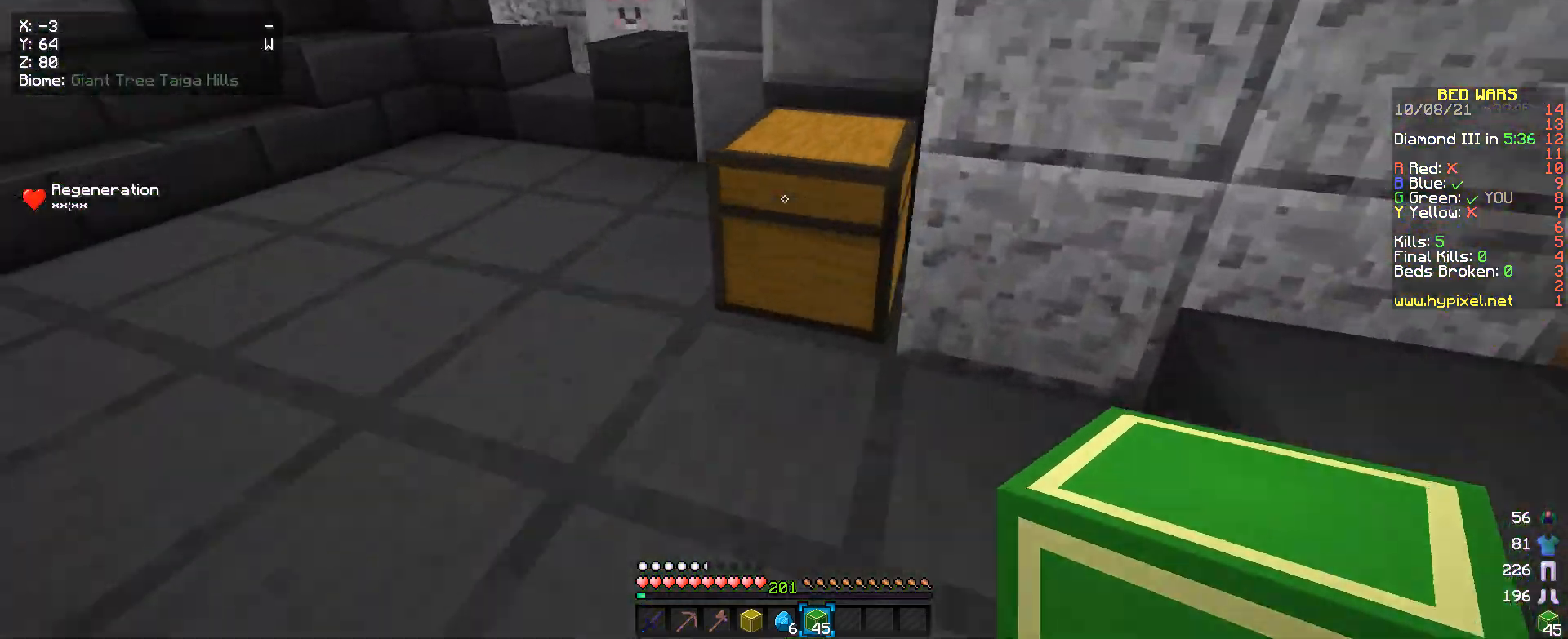
{"keys": [], "mouse": [], "events": [[33, "w", "up"], [67, "mouse_right", "up"]]}
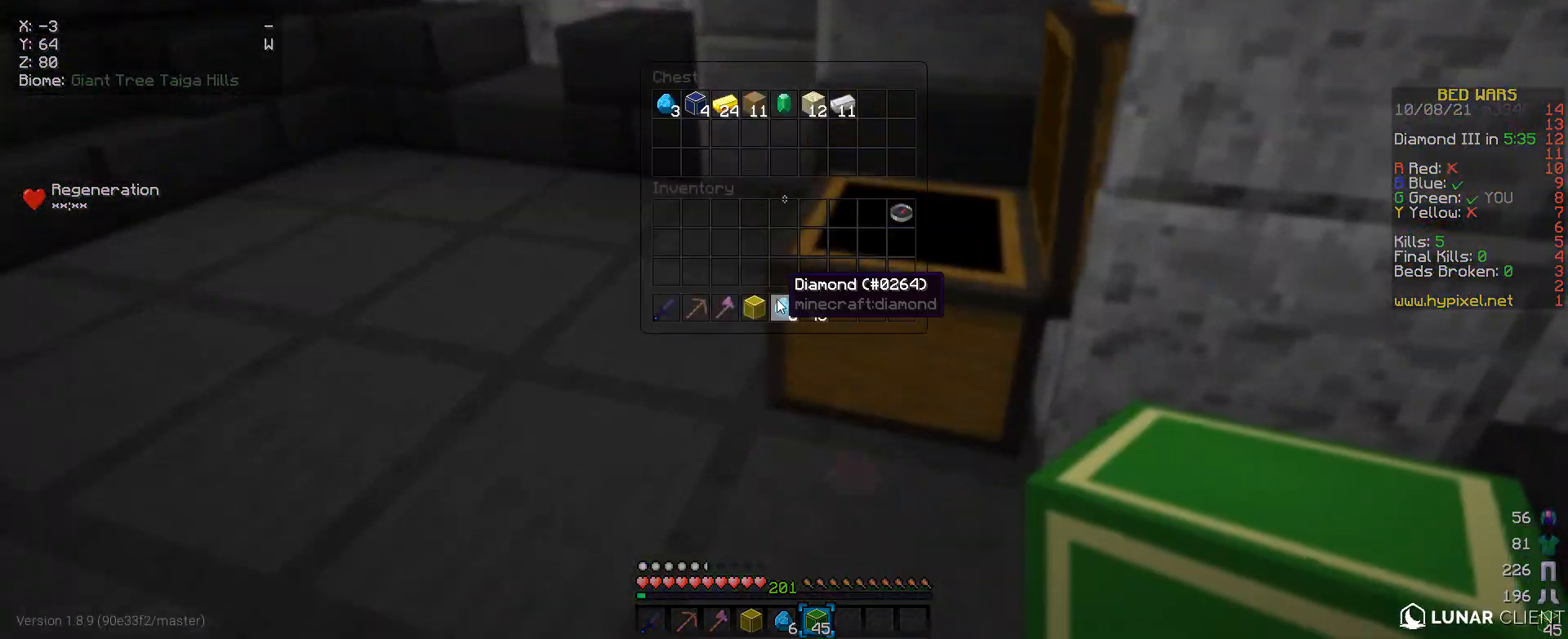
{"keys": [], "mouse": [], "events": []}
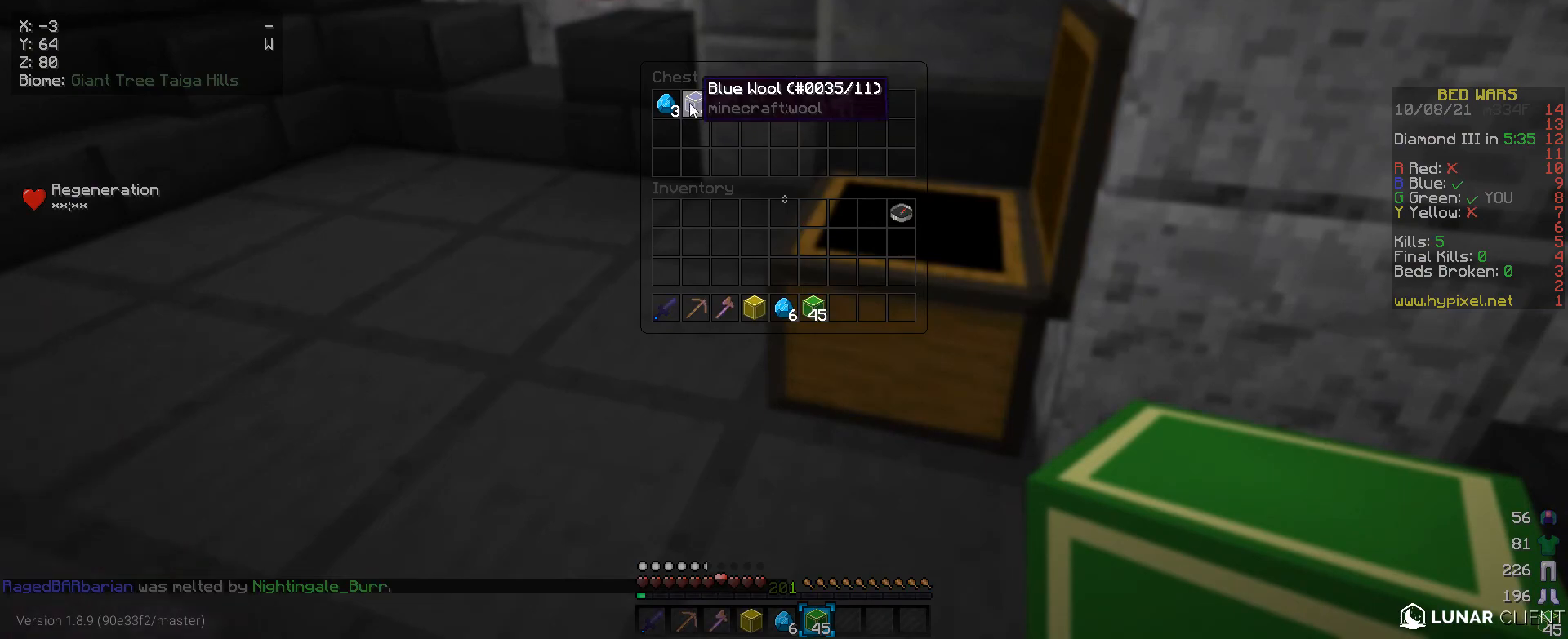
{"keys": [], "mouse": [], "events": []}
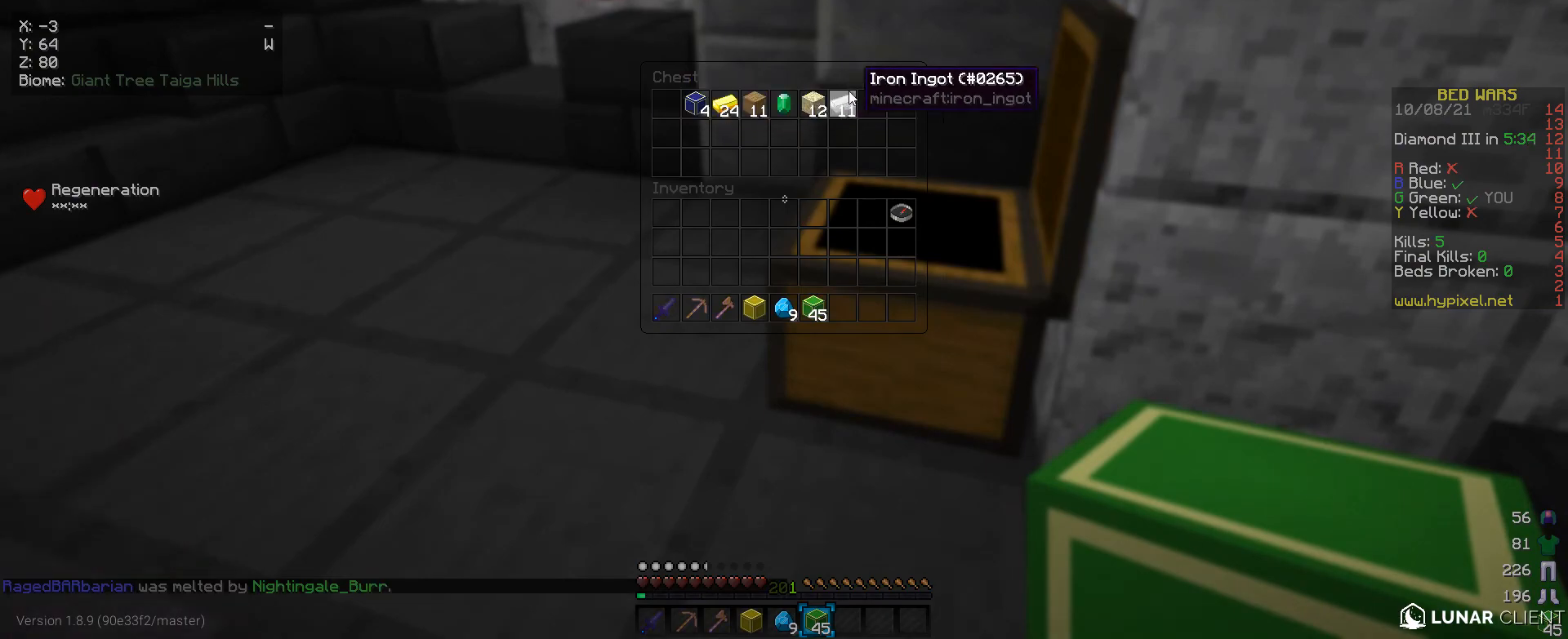
{"keys": [], "mouse": [], "events": []}
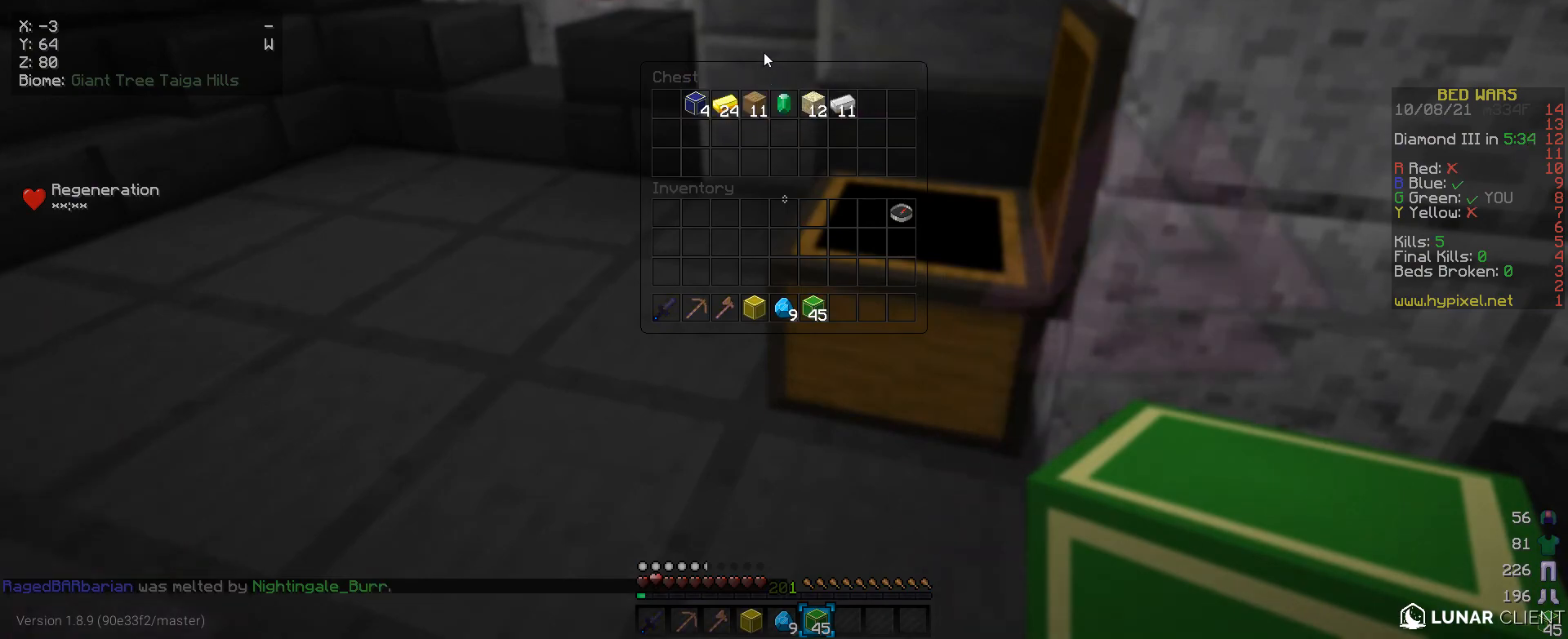
{"keys": [], "mouse": [], "events": []}
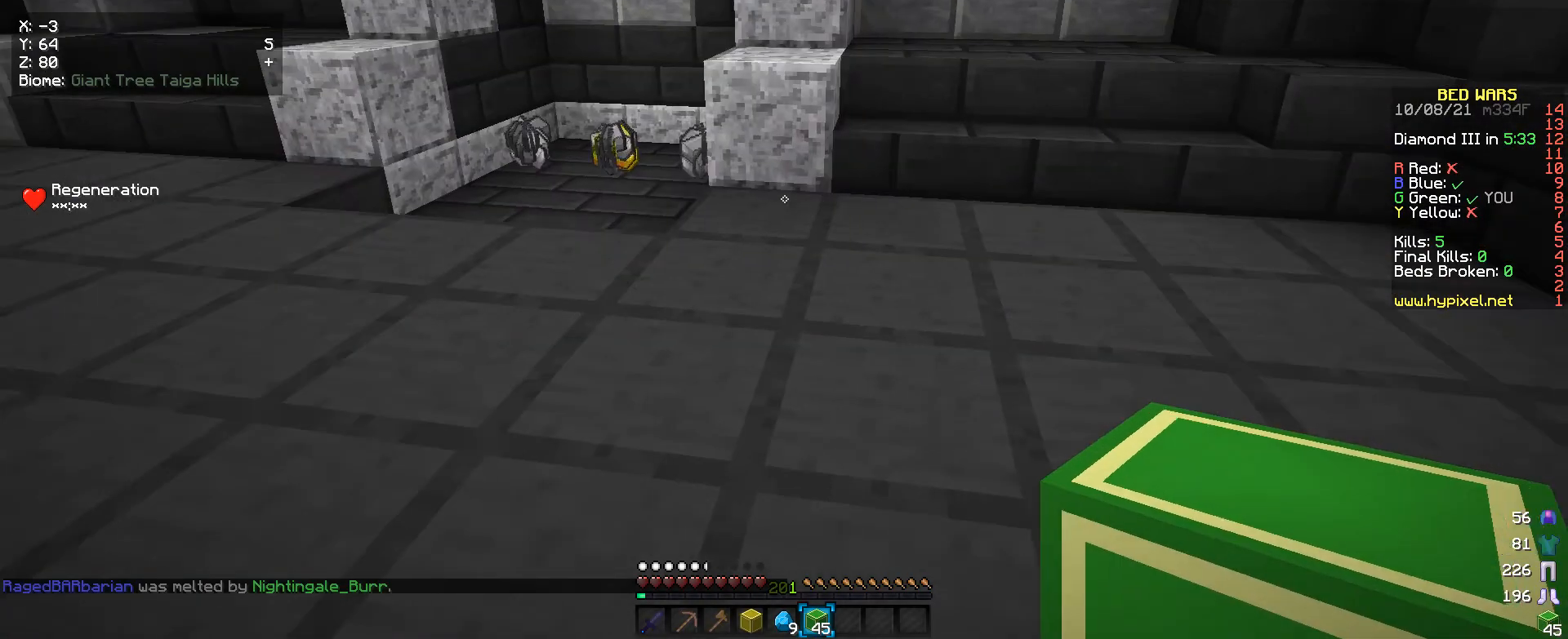
{"keys": ["w"], "mouse": [], "events": [[33, "w", "down"]]}